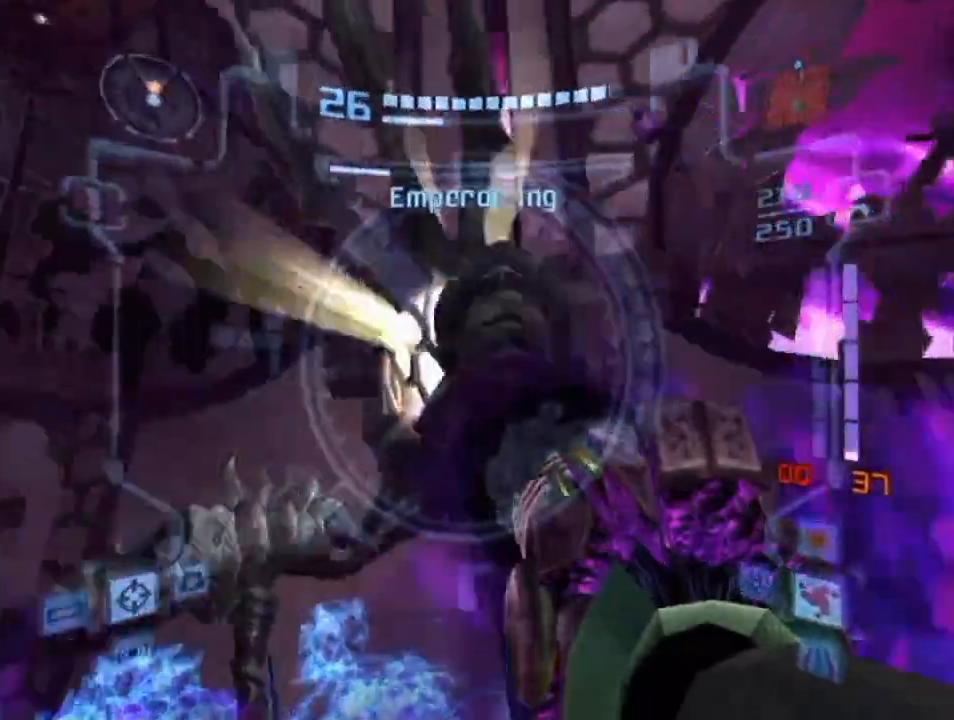
Gameplay with a controller (Nintendo layout); each line is a JSON object with the inputs held at the frame after it. "events" lists button and stick changes between this image and that frame as [ms after this image, input, new state], when the widget could be followed in between. Not read: L3 R3.
{"buttons": ["A", "L1"], "left_stick": "left", "right_stick": "center", "events": [[317, "left_stick", "left"]]}
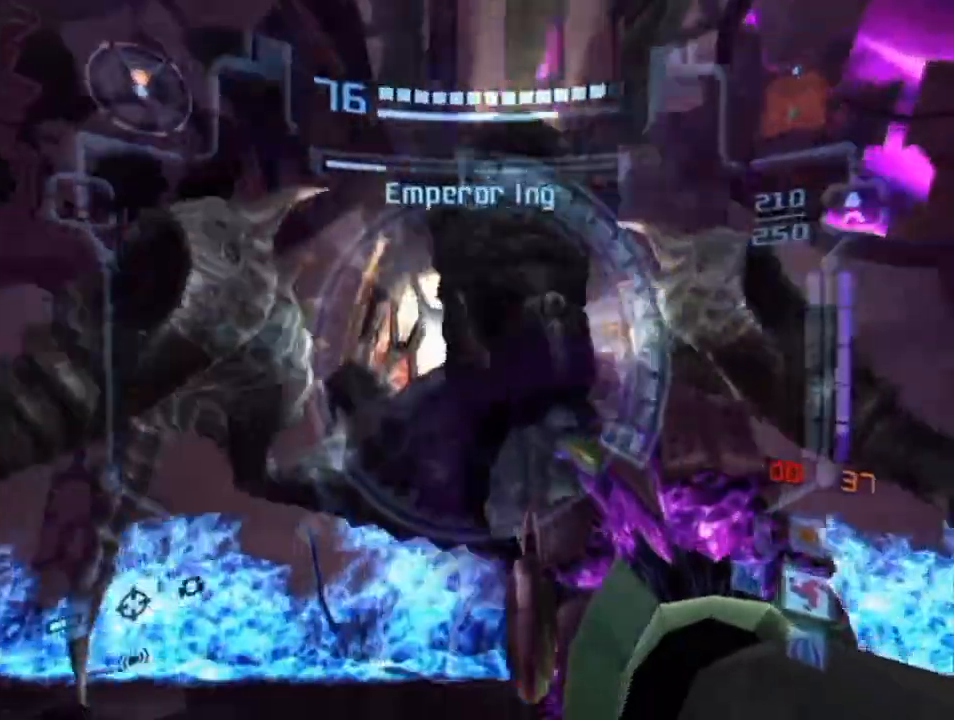
{"buttons": ["A", "L1"], "left_stick": "down", "right_stick": "center", "events": [[67, "left_stick", "down-left"], [317, "left_stick", "down"]]}
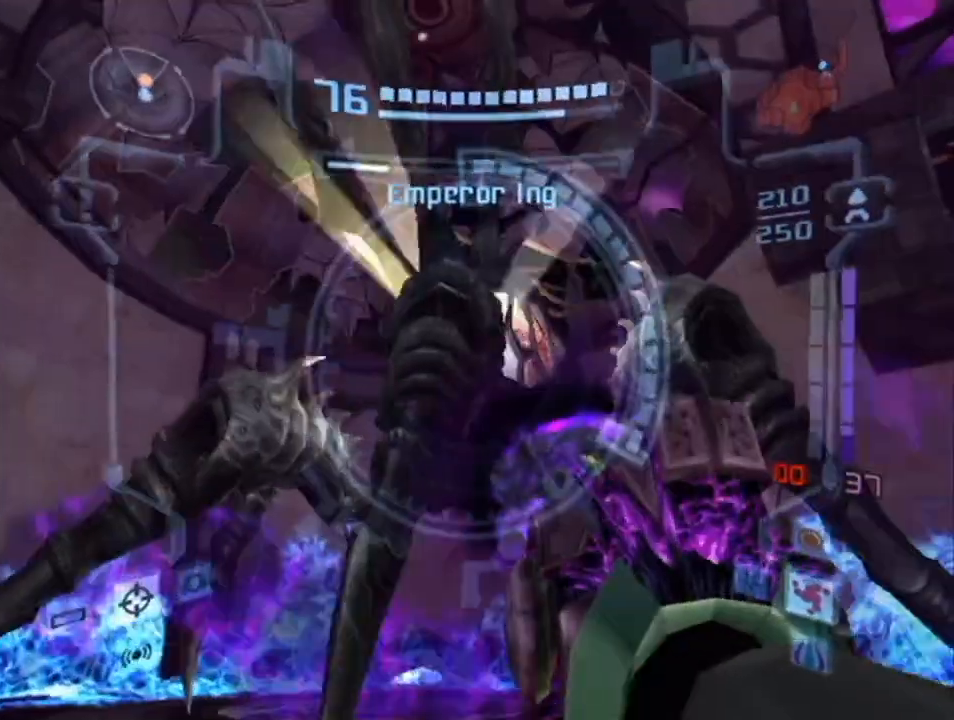
{"buttons": ["A", "L1"], "left_stick": "down-left", "right_stick": "center", "events": [[467, "left_stick", "down-left"]]}
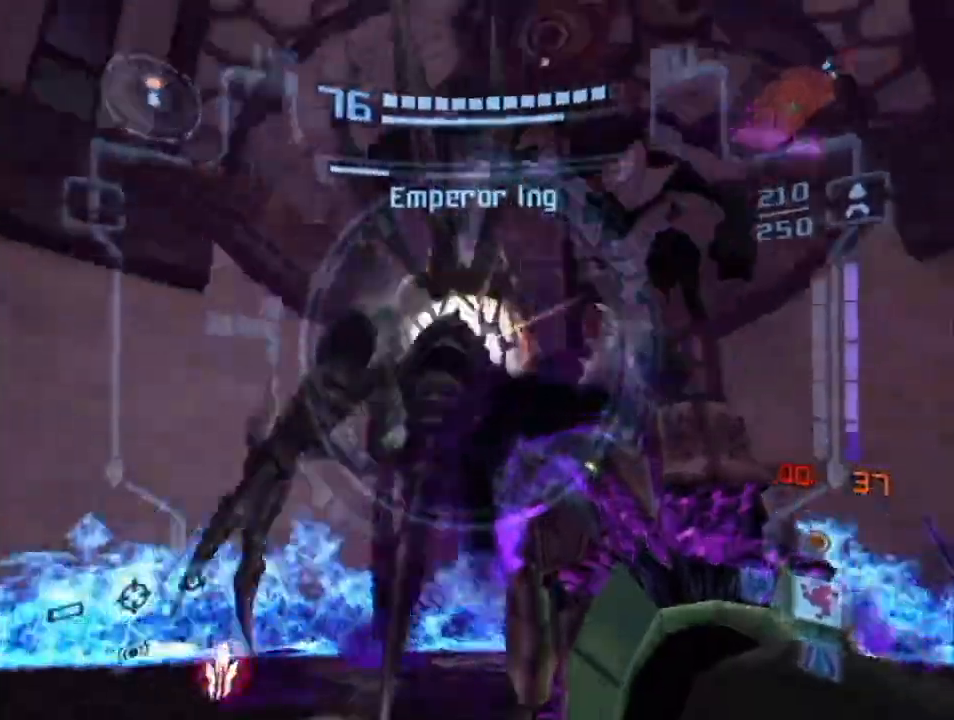
{"buttons": ["A", "L1"], "left_stick": "up-left", "right_stick": "center", "events": [[133, "left_stick", "left"], [150, "B", "down"], [283, "B", "up"], [300, "left_stick", "up-left"]]}
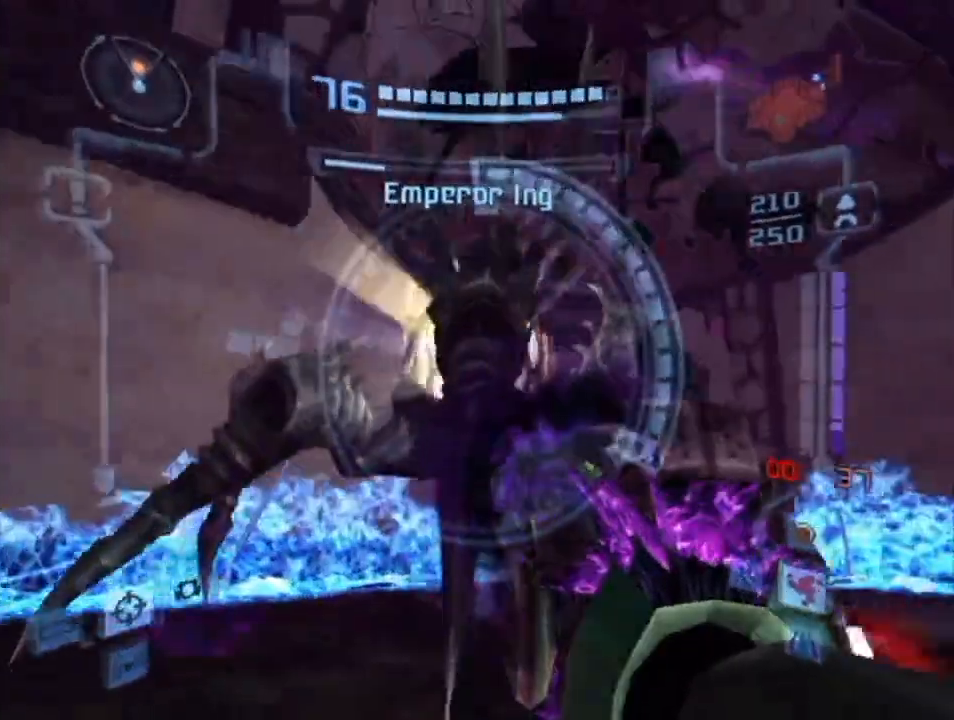
{"buttons": ["A", "L1"], "left_stick": "up-right", "right_stick": "center", "events": [[117, "left_stick", "up"], [217, "left_stick", "up-right"]]}
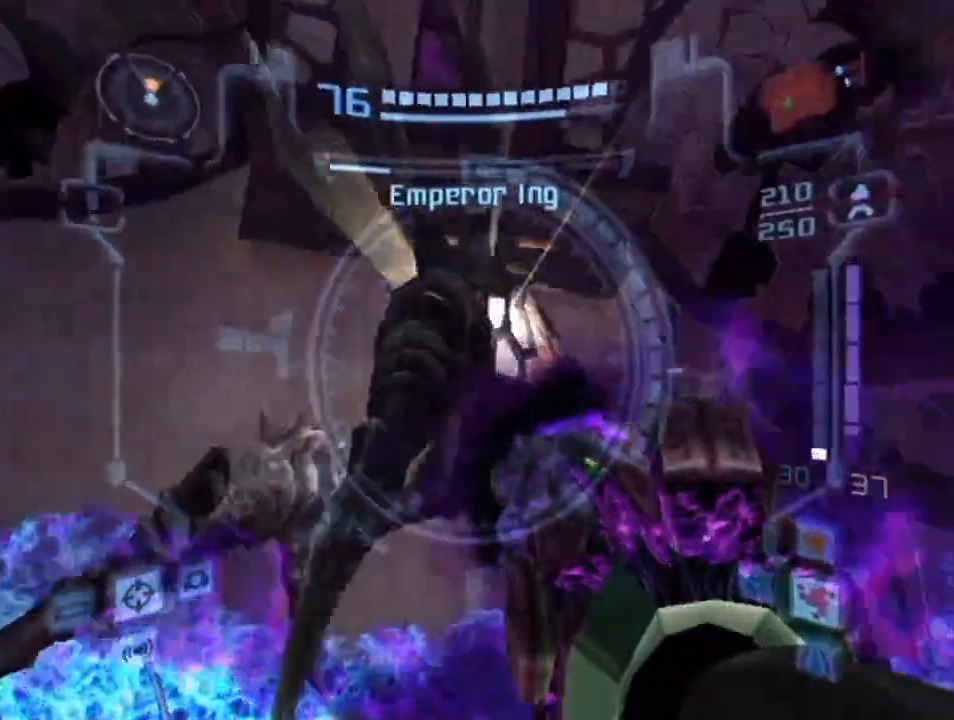
{"buttons": ["A", "L1"], "left_stick": "down-right", "right_stick": "center", "events": [[50, "left_stick", "right"], [133, "right_stick", "down"], [267, "left_stick", "down-right"], [383, "right_stick", "center"]]}
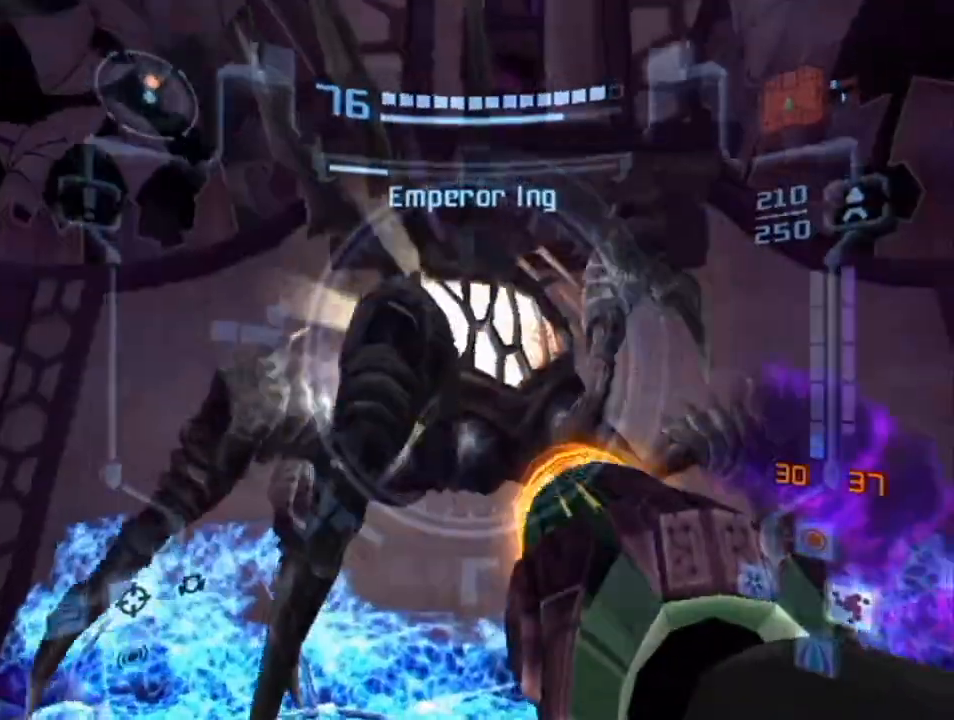
{"buttons": ["L1"], "left_stick": "down-right", "right_stick": "center", "events": [[133, "A", "up"], [217, "A", "down"], [283, "A", "up"]]}
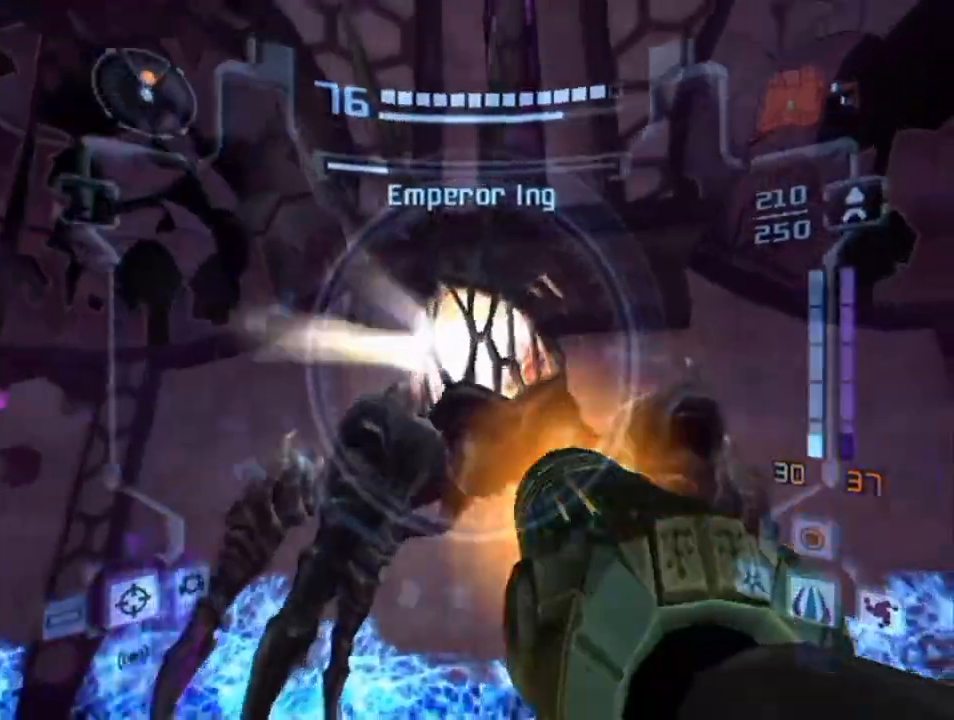
{"buttons": ["A", "L1"], "left_stick": "down-right", "right_stick": "center", "events": [[33, "A", "down"], [83, "A", "up"], [167, "A", "down"], [183, "A", "up"], [283, "A", "down"], [300, "A", "up"], [383, "A", "down"], [433, "A", "up"], [500, "A", "down"]]}
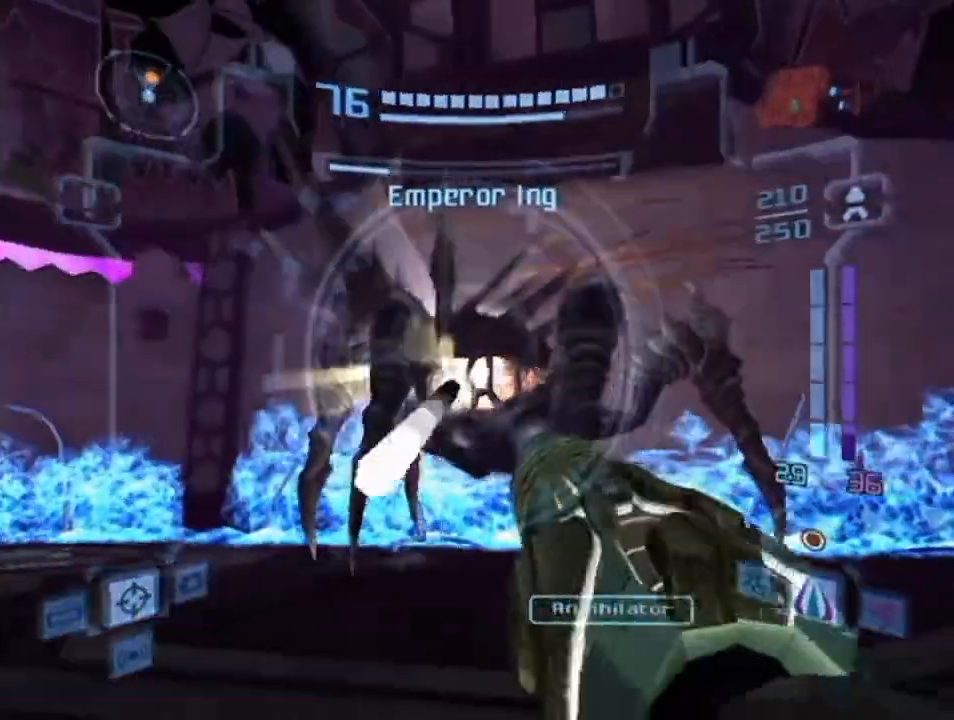
{"buttons": ["A", "L1"], "left_stick": "center", "right_stick": "center", "events": [[67, "A", "up"], [133, "A", "down"], [183, "A", "up"], [217, "A", "down"], [283, "left_stick", "center"], [317, "A", "up"], [350, "A", "down"], [400, "A", "up"], [467, "A", "down"]]}
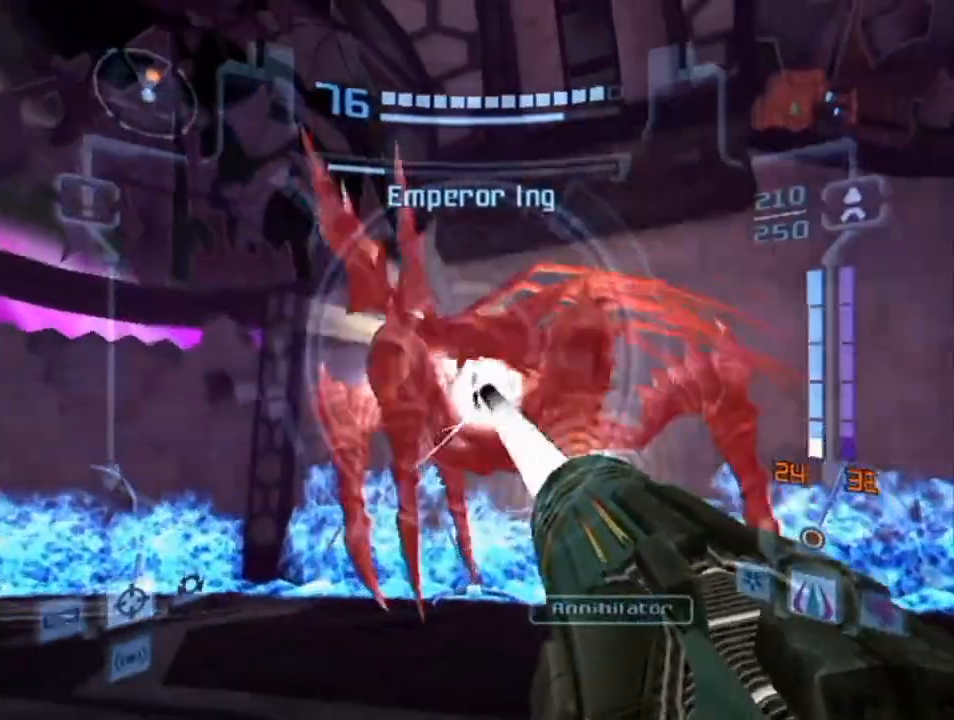
{"buttons": ["L1"], "left_stick": "up-right", "right_stick": "center", "events": [[33, "A", "up"], [100, "A", "down"], [150, "A", "up"], [183, "A", "down"], [283, "A", "up"], [317, "A", "down"], [383, "A", "up"], [467, "A", "down"], [500, "A", "up"], [500, "left_stick", "up-right"]]}
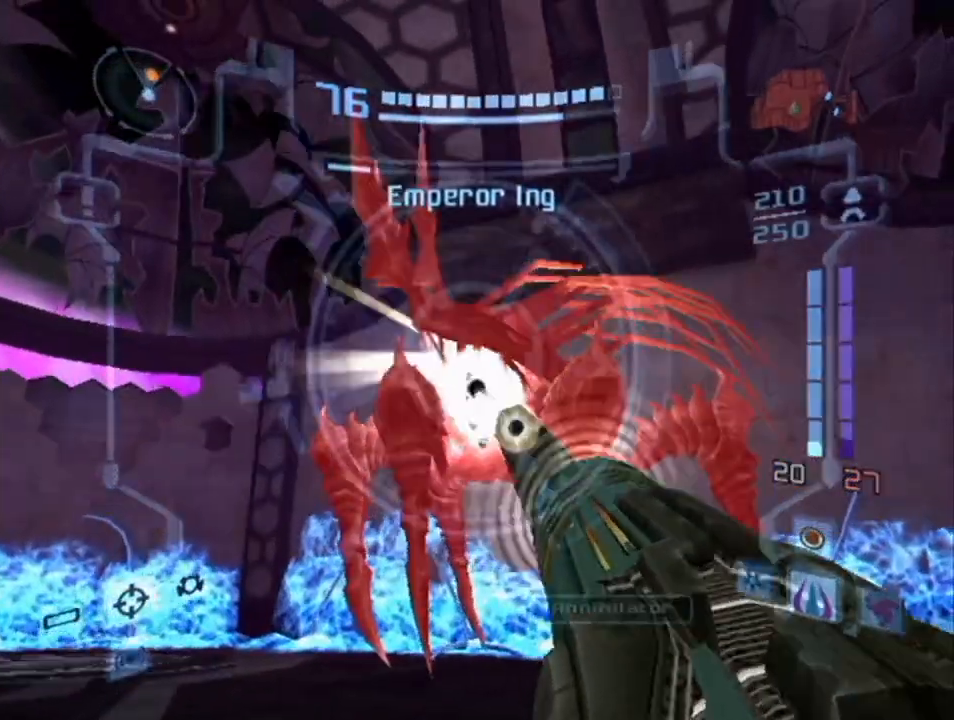
{"buttons": ["L1"], "left_stick": "center", "right_stick": "center", "events": [[67, "A", "down"], [133, "A", "up"], [150, "left_stick", "center"], [183, "A", "down"], [250, "A", "up"], [317, "A", "down"], [383, "A", "up"], [433, "A", "down"], [500, "A", "up"]]}
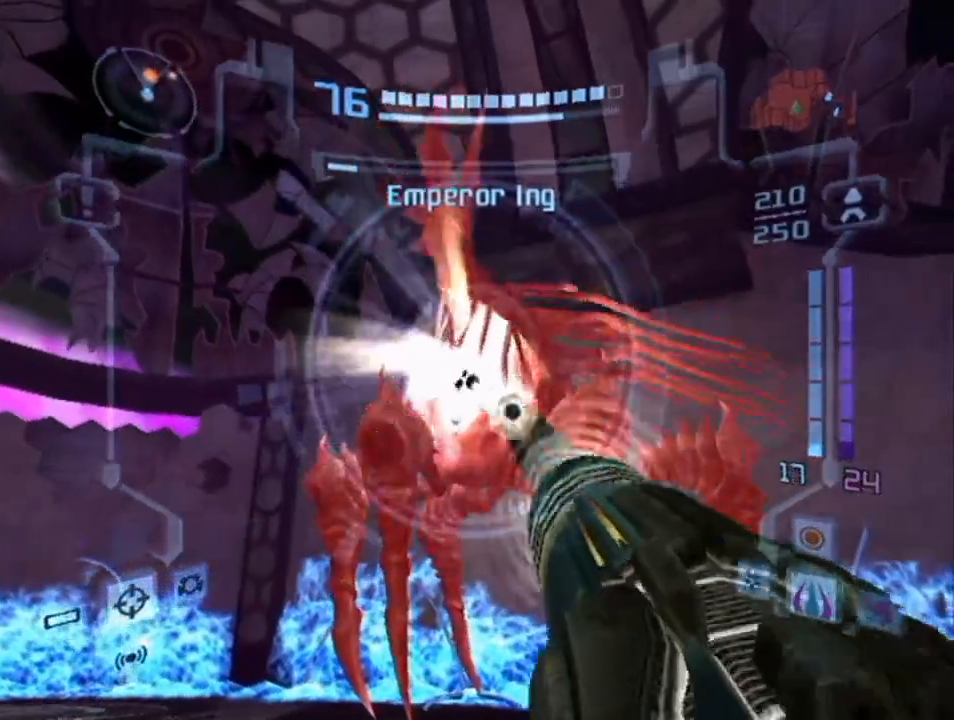
{"buttons": ["L1"], "left_stick": "center", "right_stick": "center", "events": [[50, "A", "down"], [117, "A", "up"], [167, "A", "down"], [250, "A", "up"], [283, "A", "down"], [350, "A", "up"], [400, "A", "down"], [467, "A", "up"]]}
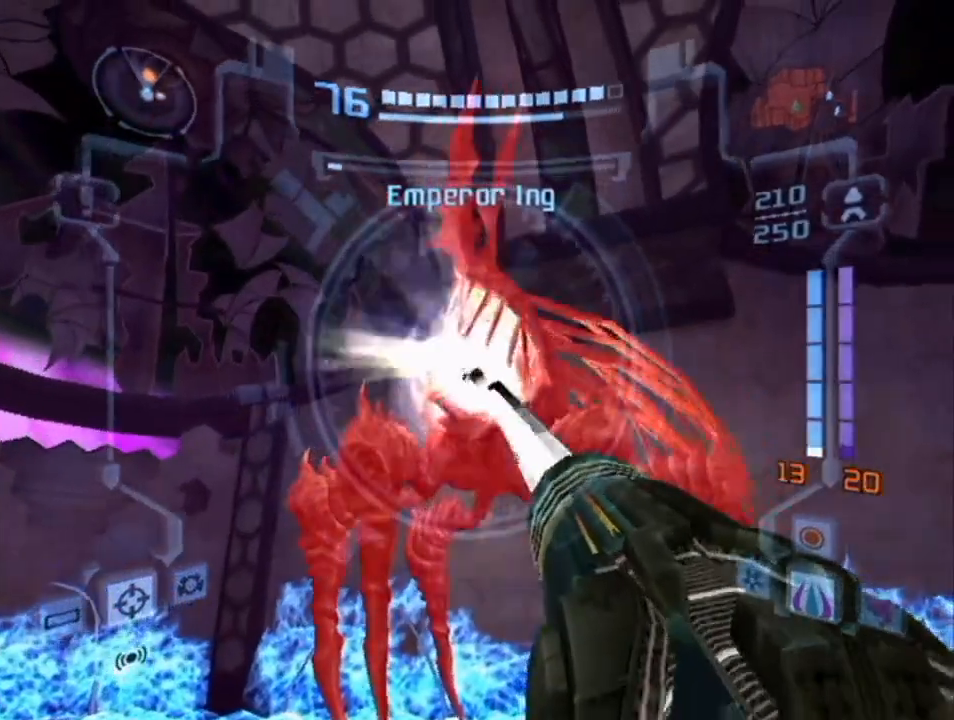
{"buttons": ["L1"], "left_stick": "center", "right_stick": "center", "events": [[33, "A", "down"], [100, "A", "up"], [150, "A", "down"], [217, "A", "up"], [283, "A", "down"], [333, "A", "up"], [400, "A", "down"], [467, "A", "up"]]}
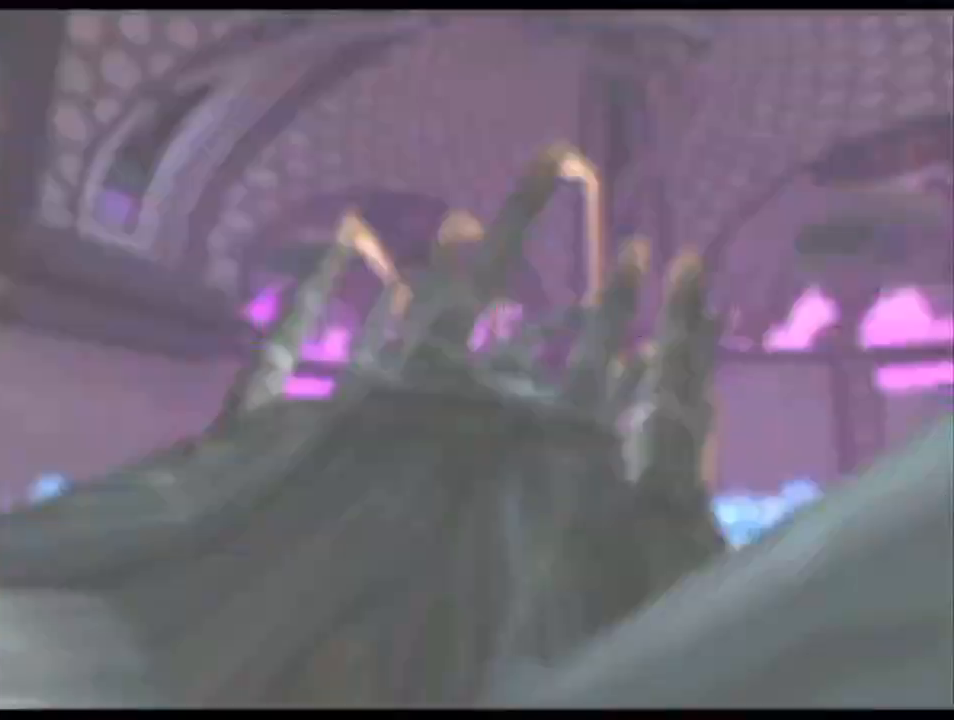
{"buttons": ["L1", "START"], "left_stick": "center", "right_stick": "center", "events": [[33, "A", "down"], [67, "A", "up"], [133, "A", "down"], [183, "A", "up"], [333, "START", "down"]]}
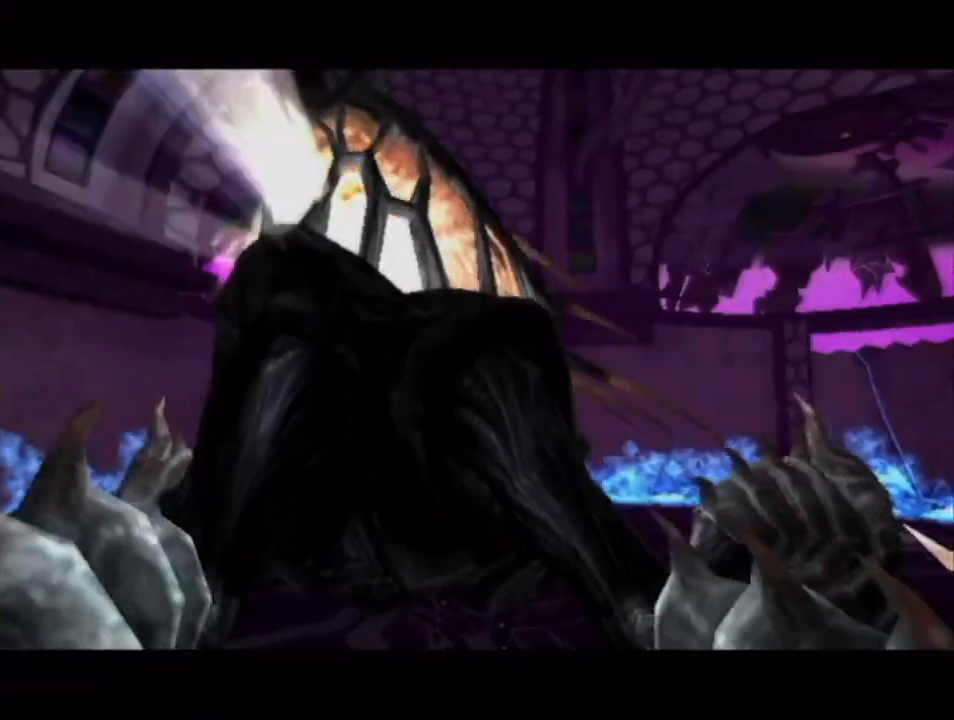
{"buttons": [], "left_stick": "up", "right_stick": "center", "events": [[33, "L1", "up"], [33, "START", "up"], [133, "left_stick", "up"]]}
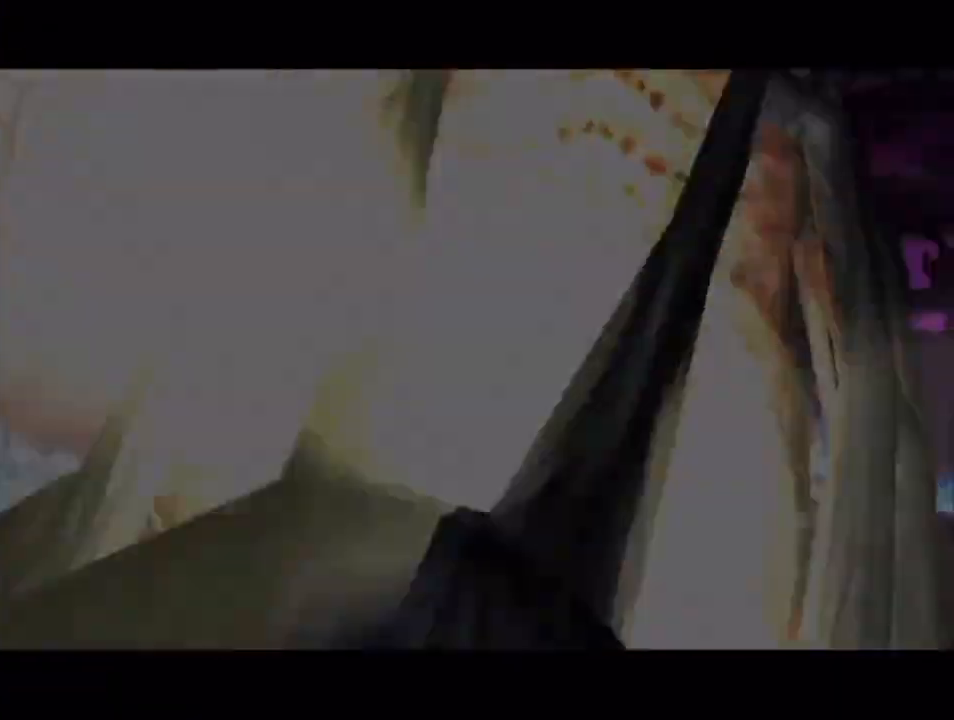
{"buttons": [], "left_stick": "center", "right_stick": "up", "events": [[100, "left_stick", "center"], [100, "right_stick", "up"]]}
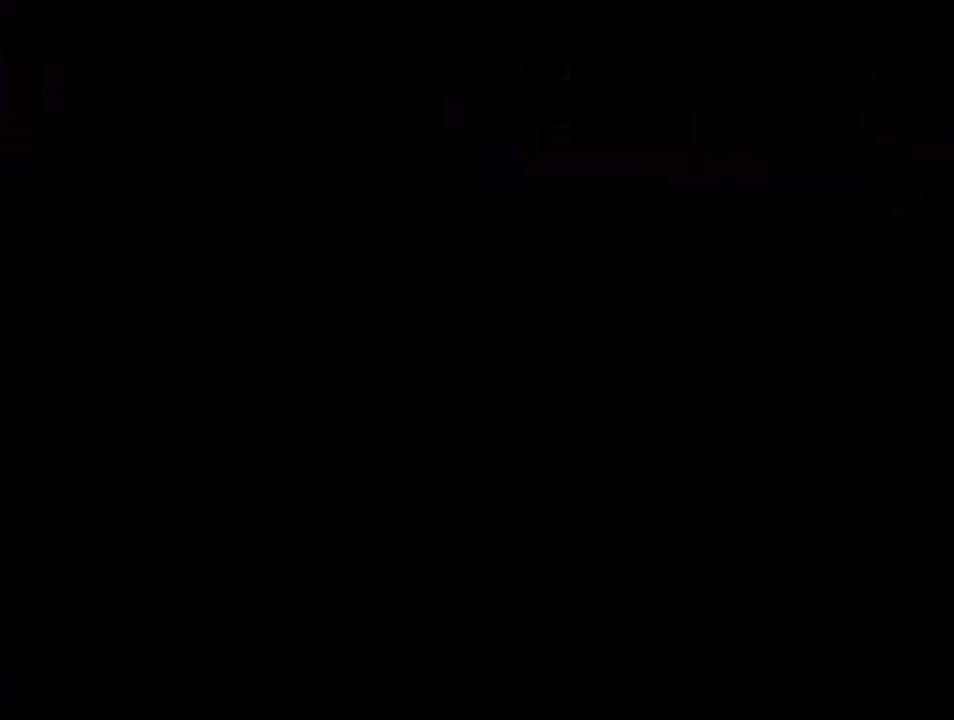
{"buttons": [], "left_stick": "center", "right_stick": "up", "events": []}
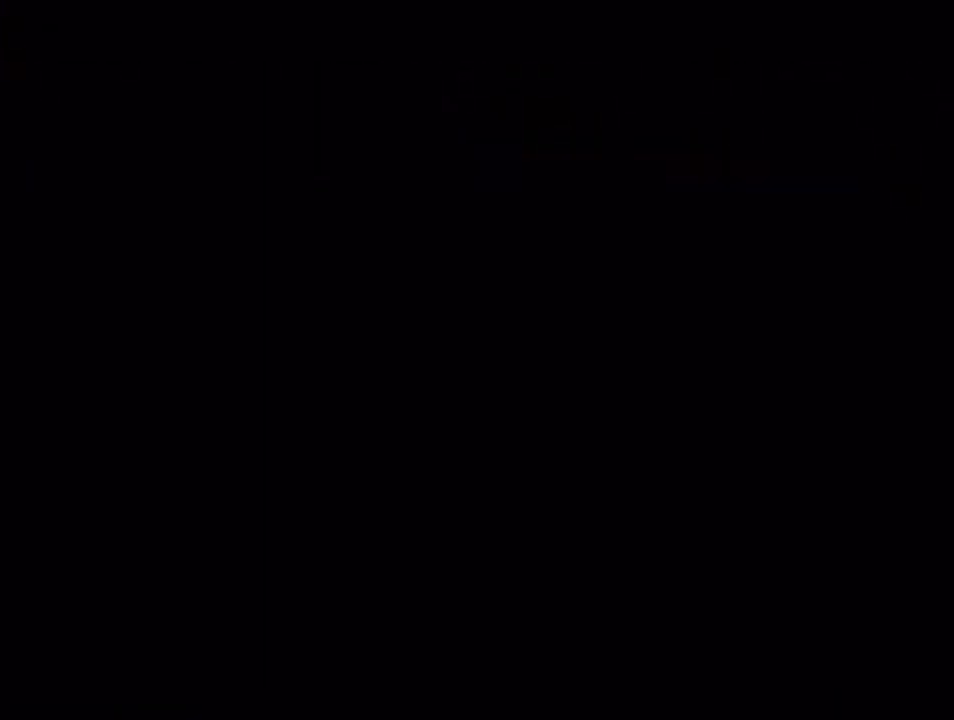
{"buttons": [], "left_stick": "center", "right_stick": "up", "events": []}
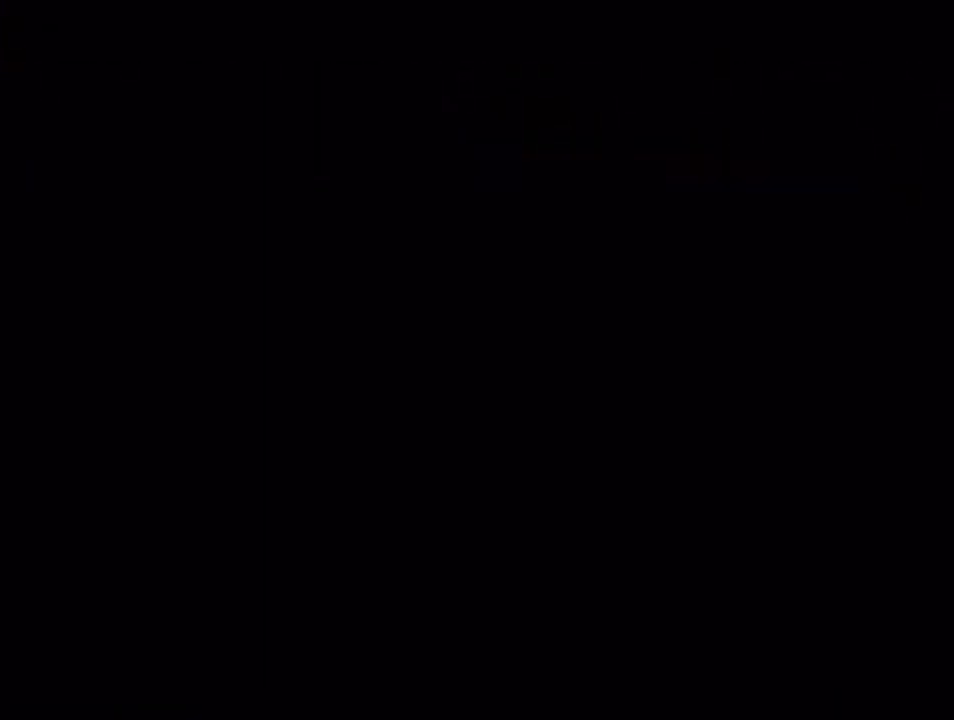
{"buttons": [], "left_stick": "center", "right_stick": "up", "events": []}
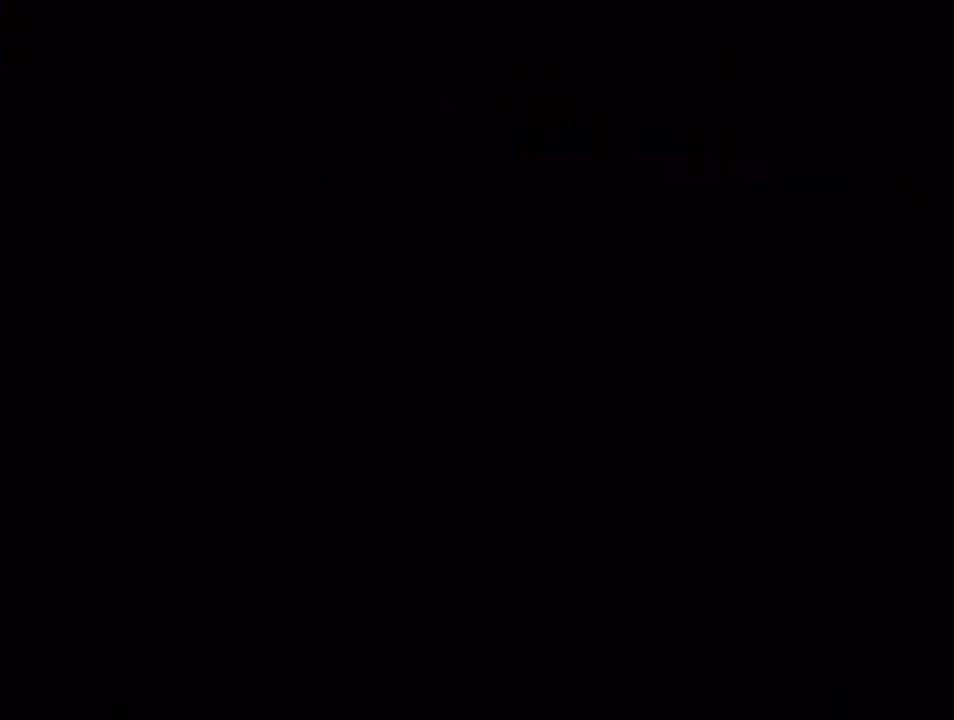
{"buttons": [], "left_stick": "center", "right_stick": "up", "events": []}
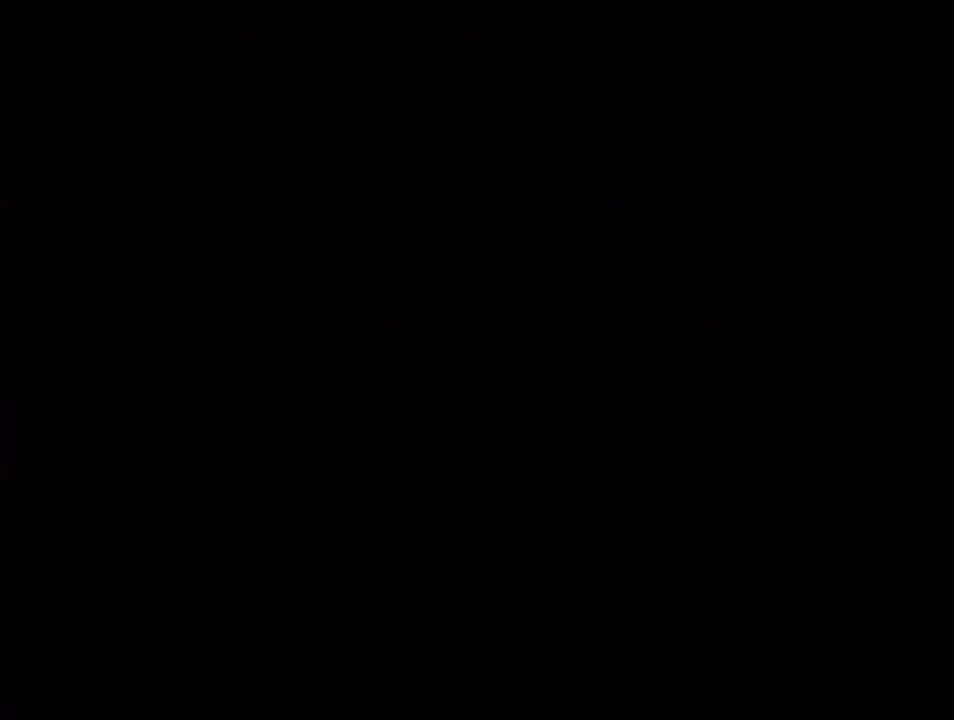
{"buttons": [], "left_stick": "center", "right_stick": "up", "events": []}
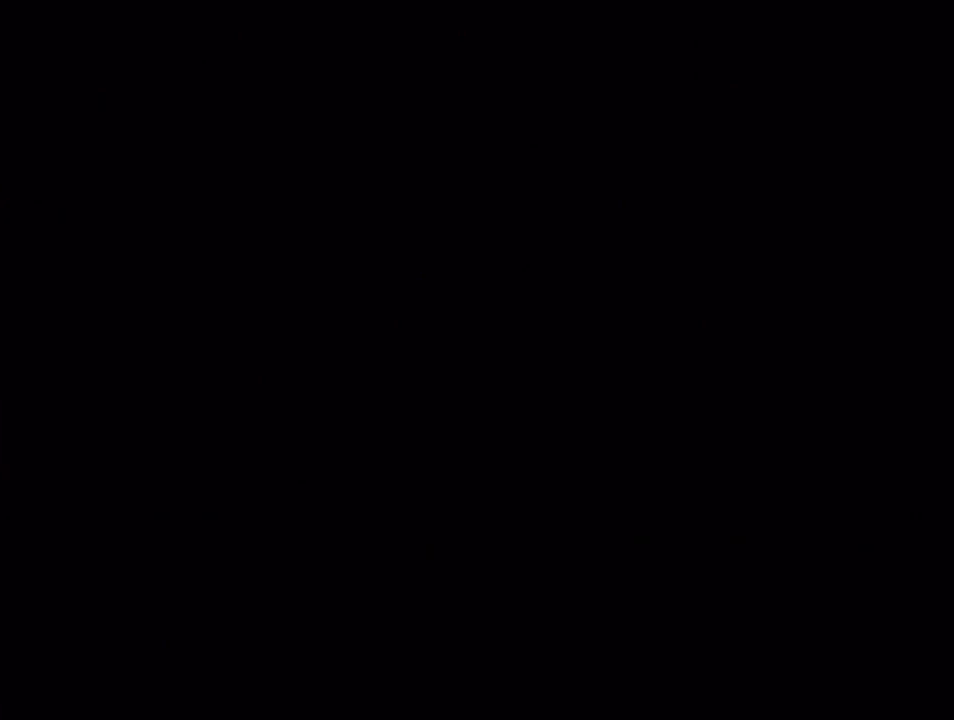
{"buttons": [], "left_stick": "center", "right_stick": "up", "events": []}
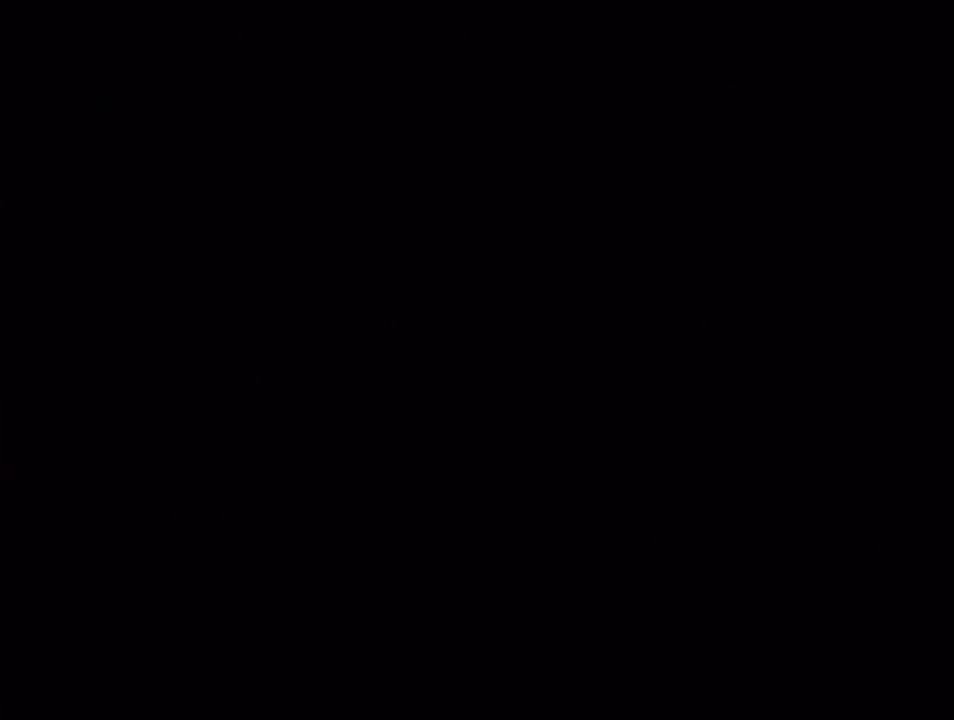
{"buttons": [], "left_stick": "center", "right_stick": "up", "events": []}
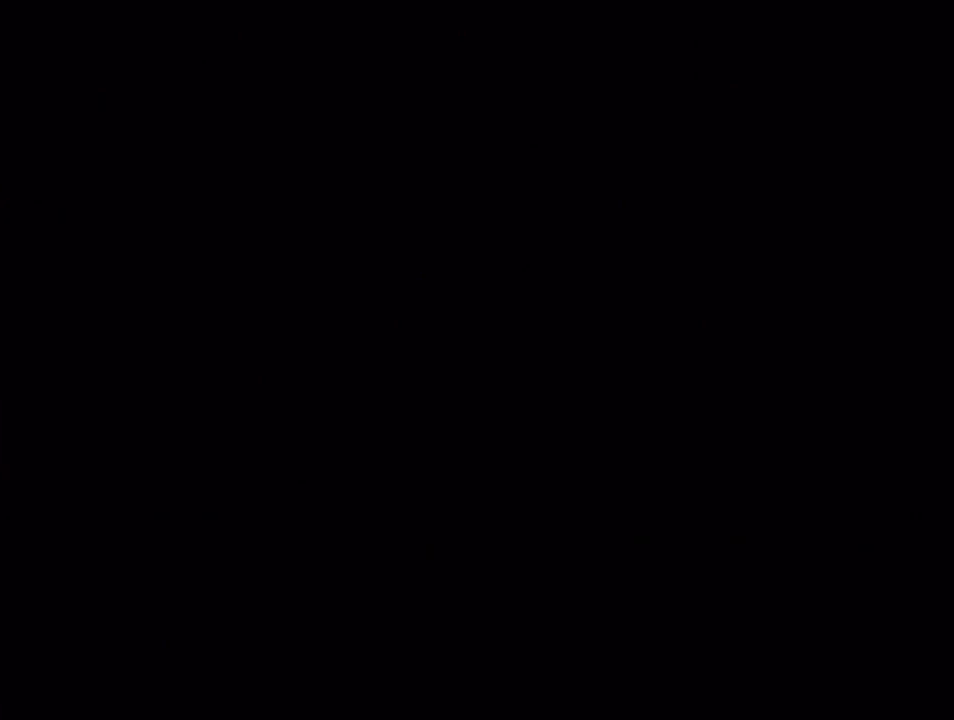
{"buttons": [], "left_stick": "center", "right_stick": "up", "events": []}
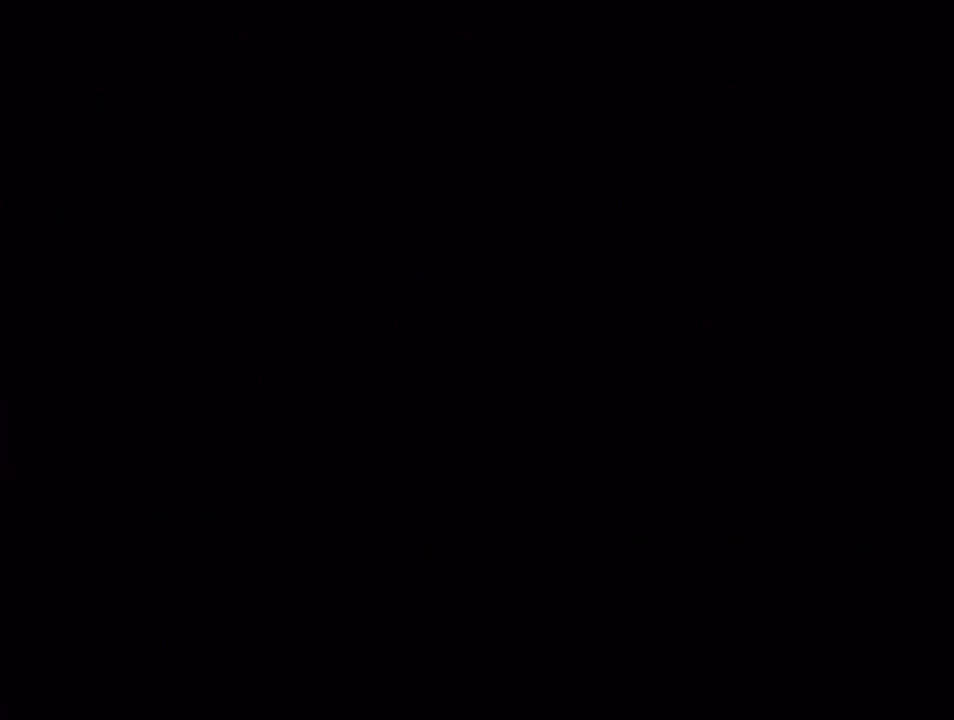
{"buttons": [], "left_stick": "center", "right_stick": "up", "events": []}
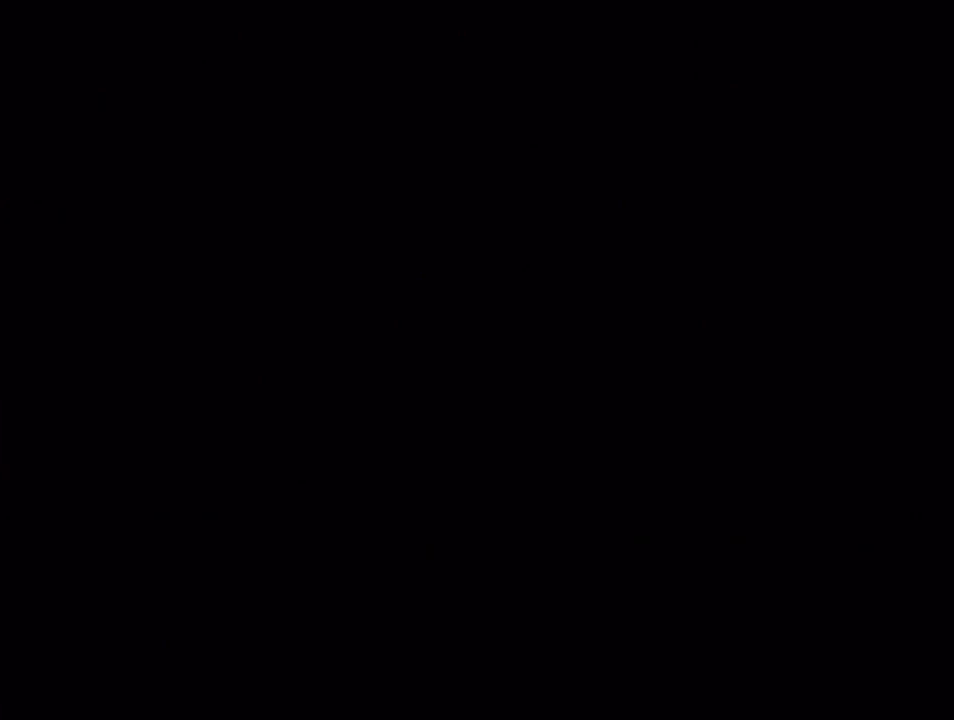
{"buttons": [], "left_stick": "center", "right_stick": "up", "events": []}
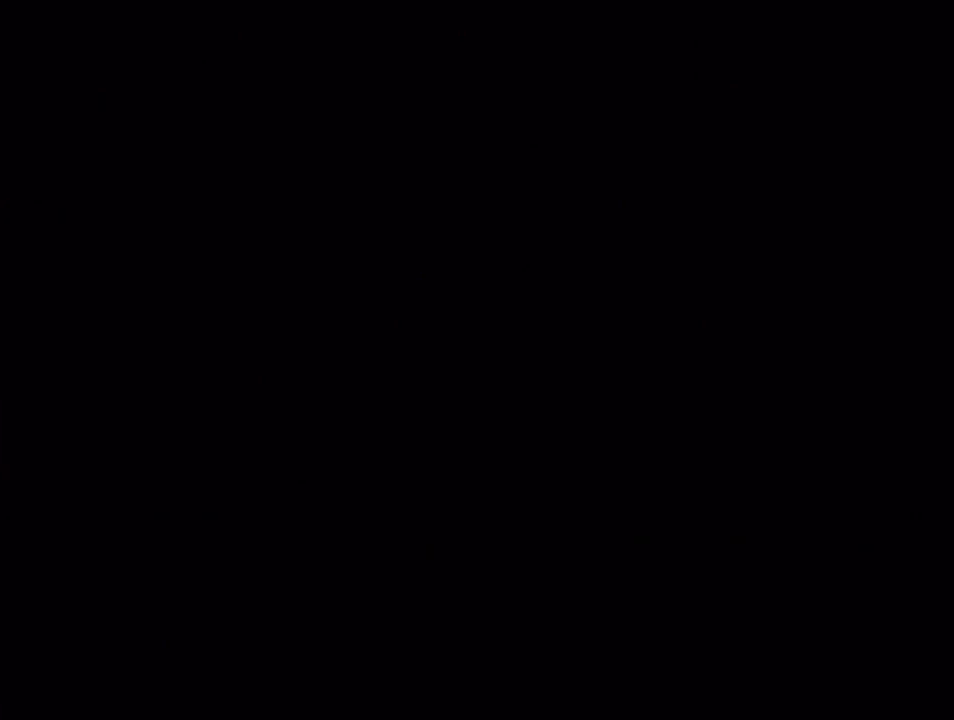
{"buttons": [], "left_stick": "center", "right_stick": "up", "events": []}
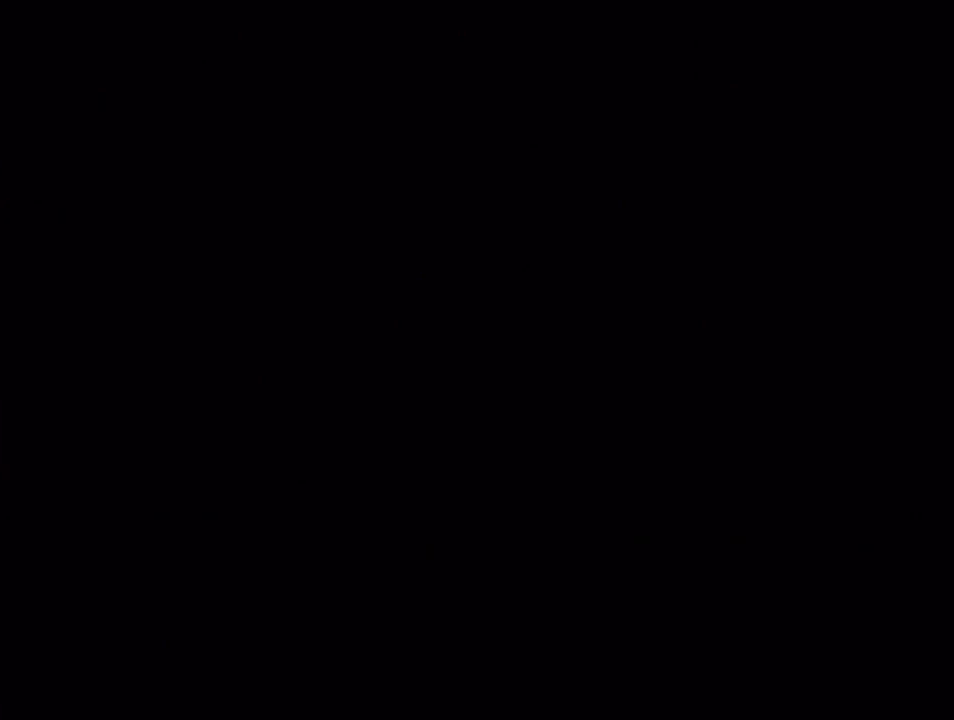
{"buttons": [], "left_stick": "center", "right_stick": "up", "events": []}
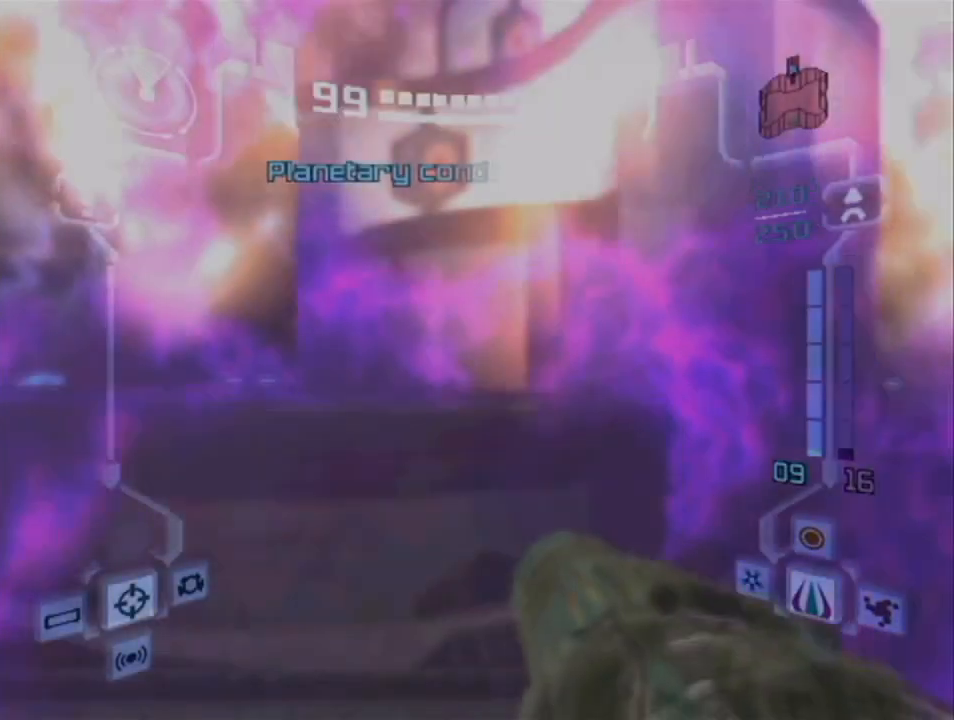
{"buttons": ["L1"], "left_stick": "up", "right_stick": "center", "events": [[283, "L1", "down"], [283, "left_stick", "up"], [300, "right_stick", "center"], [383, "B", "down"], [467, "B", "up"]]}